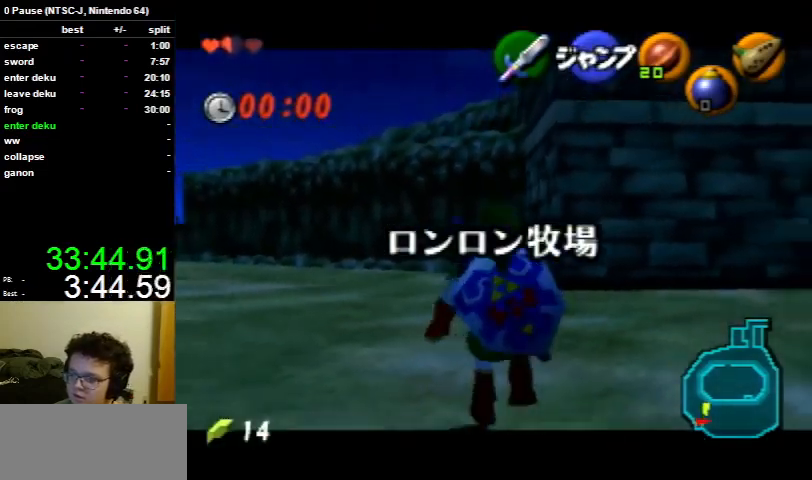
Gameplay with a controller (Nintendo layout); each line is a JSON object with the inputs held at the frame after it. "events" lists button and stick changes between this image and that frame as [ms after this image, input, new state], when the widget could be followed in between. Not read: L3 R3.
{"buttons": ["L1"], "left_stick": "down", "right_stick": "center", "events": []}
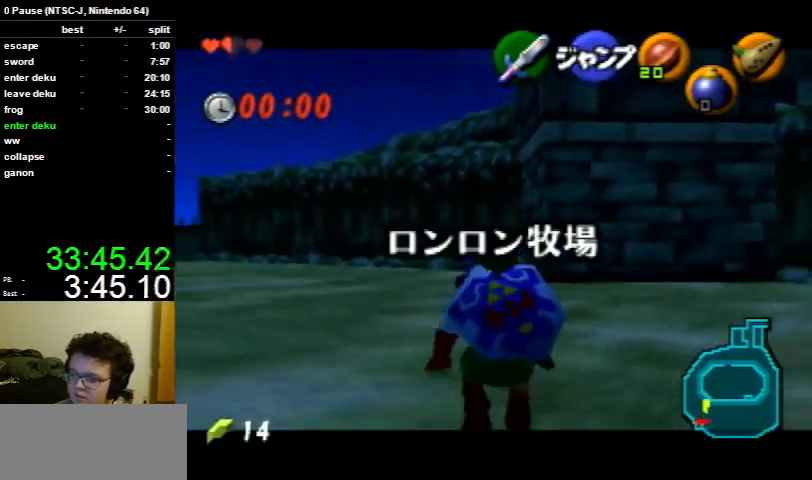
{"buttons": ["L1"], "left_stick": "down", "right_stick": "center", "events": []}
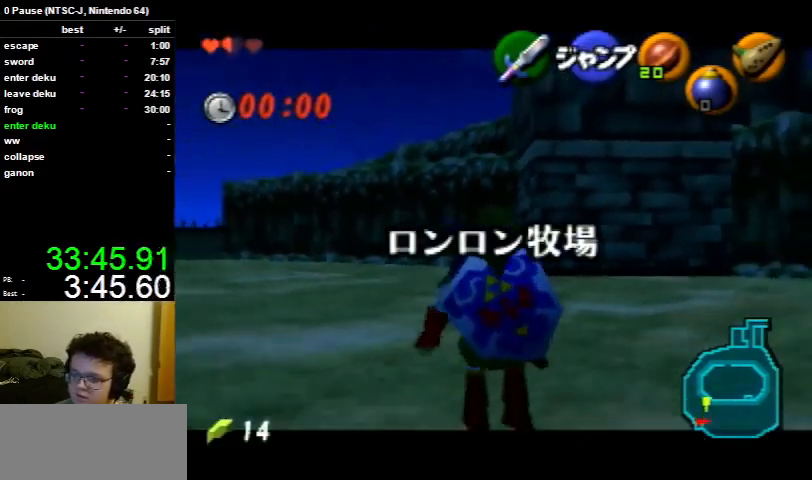
{"buttons": ["L1"], "left_stick": "down", "right_stick": "center", "events": []}
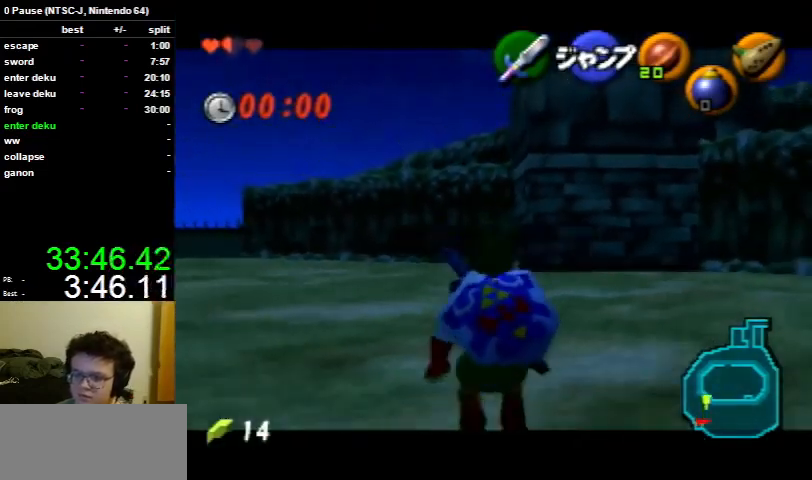
{"buttons": ["L1"], "left_stick": "down", "right_stick": "center", "events": []}
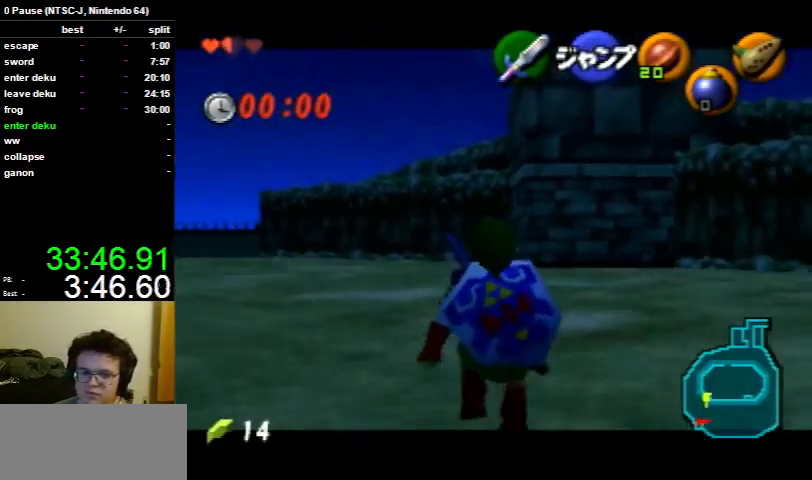
{"buttons": ["L1"], "left_stick": "down", "right_stick": "center", "events": [[367, "R1", "down"], [433, "R1", "up"]]}
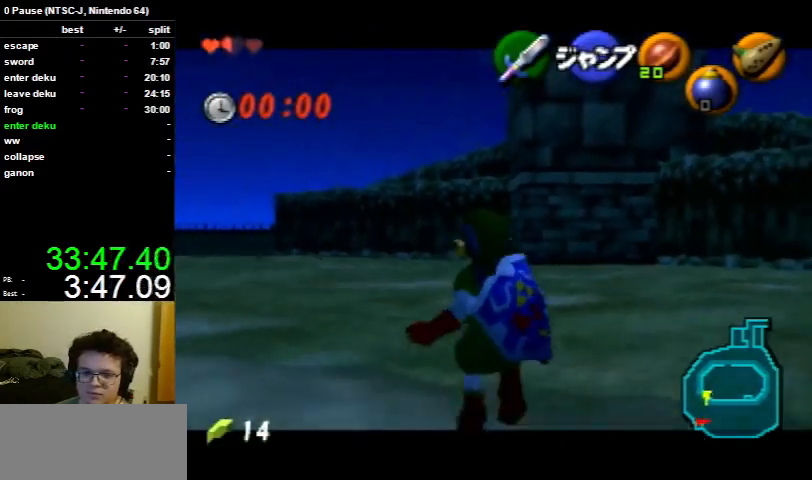
{"buttons": ["L1"], "left_stick": "down", "right_stick": "center", "events": [[33, "R1", "down"], [67, "R1", "up"], [133, "R1", "down"], [233, "R1", "up"]]}
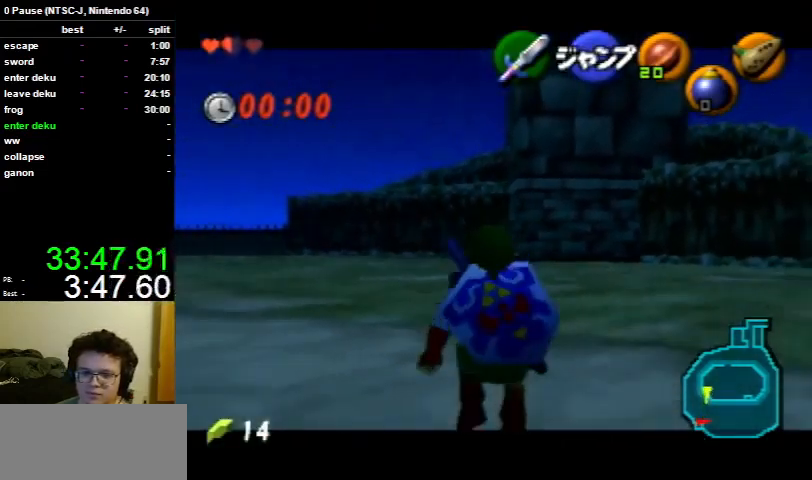
{"buttons": ["L1"], "left_stick": "down", "right_stick": "center", "events": [[67, "R1", "down"], [167, "R1", "up"], [267, "R1", "down"], [400, "R1", "up"]]}
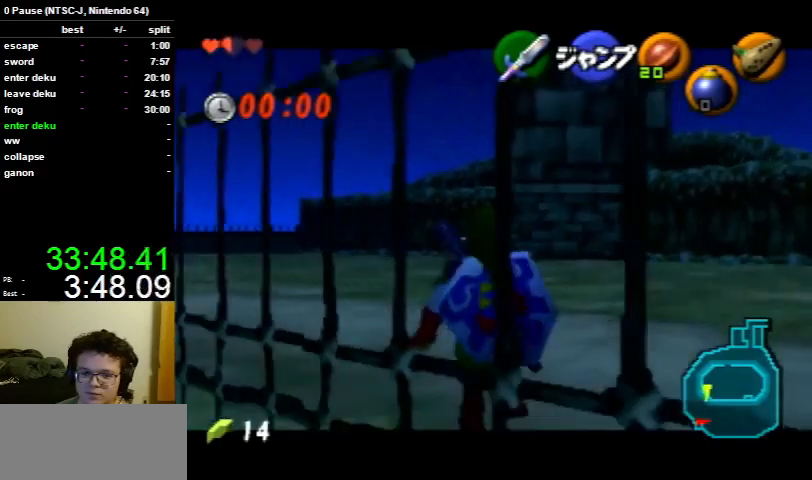
{"buttons": ["L1"], "left_stick": "down", "right_stick": "center", "events": [[133, "R1", "down"], [233, "R1", "up"], [333, "R1", "down"], [433, "R1", "up"]]}
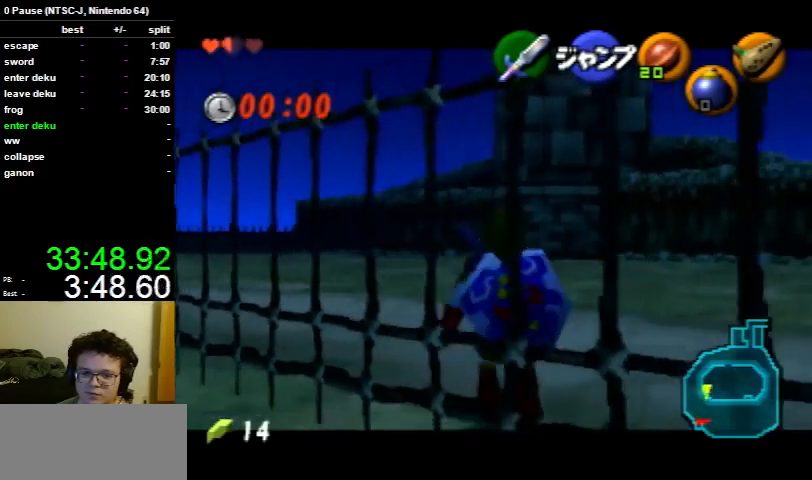
{"buttons": ["L1", "R1"], "left_stick": "down", "right_stick": "center", "events": [[500, "R1", "down"]]}
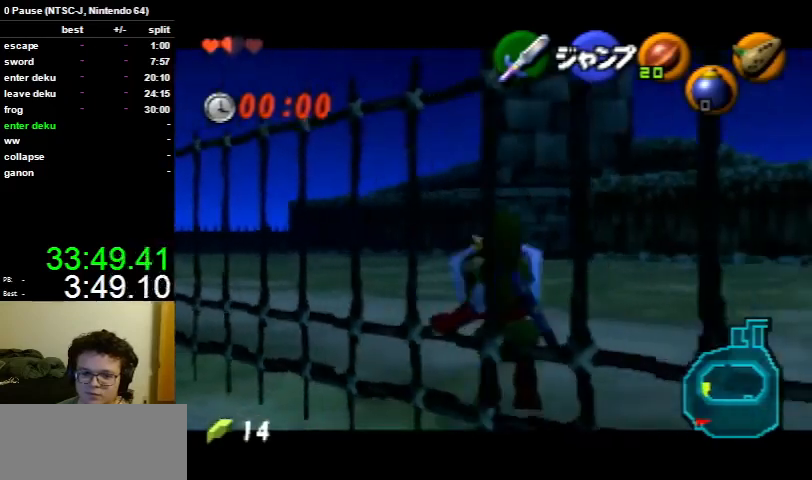
{"buttons": ["L1"], "left_stick": "down-right", "right_stick": "center", "events": [[67, "R1", "up"], [200, "left_stick", "down-right"], [267, "A", "down"], [400, "A", "up"]]}
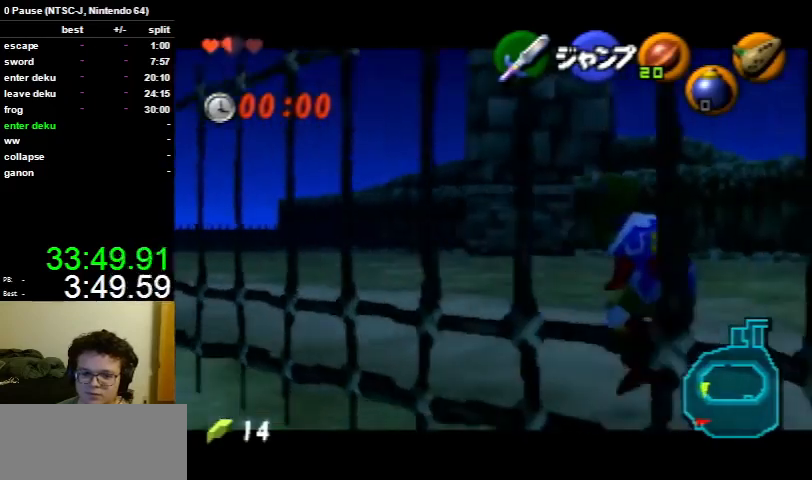
{"buttons": ["L1"], "left_stick": "down-right", "right_stick": "center", "events": [[100, "A", "down"], [233, "A", "up"]]}
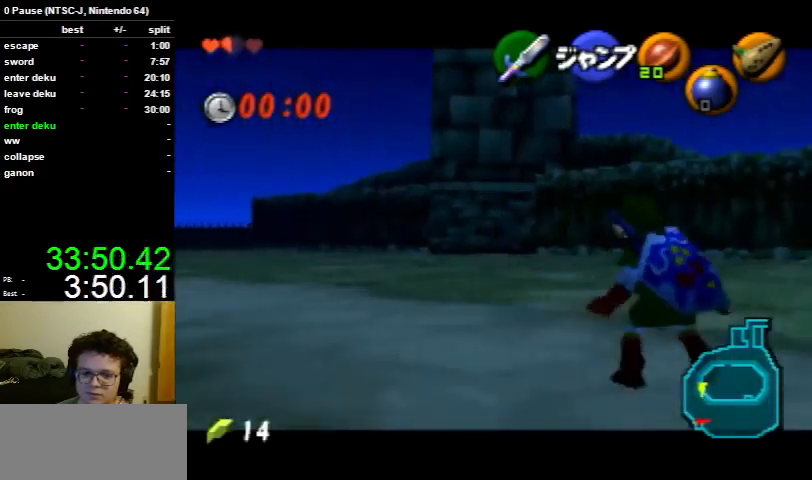
{"buttons": ["L1", "Z"], "left_stick": "down", "right_stick": "center", "events": [[100, "left_stick", "down"], [467, "Z", "down"]]}
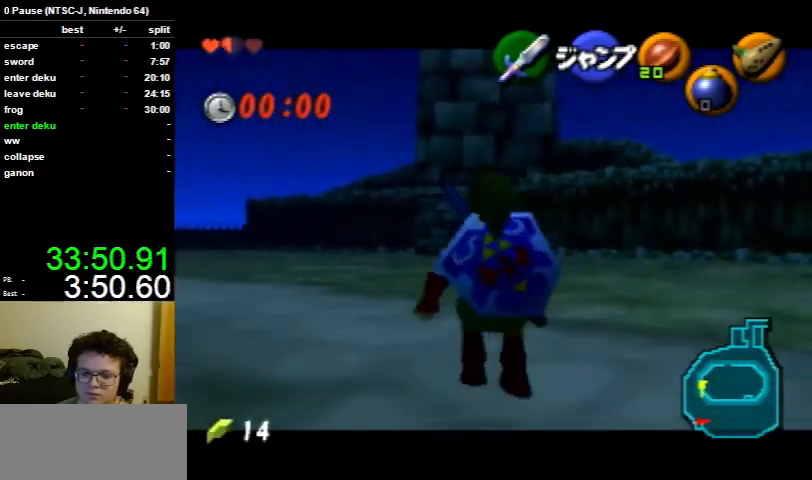
{"buttons": ["L1"], "left_stick": "down", "right_stick": "center", "events": [[33, "Z", "up"], [100, "Z", "down"], [167, "Z", "up"], [233, "Z", "down"], [333, "Z", "up"], [400, "Z", "down"], [467, "Z", "up"]]}
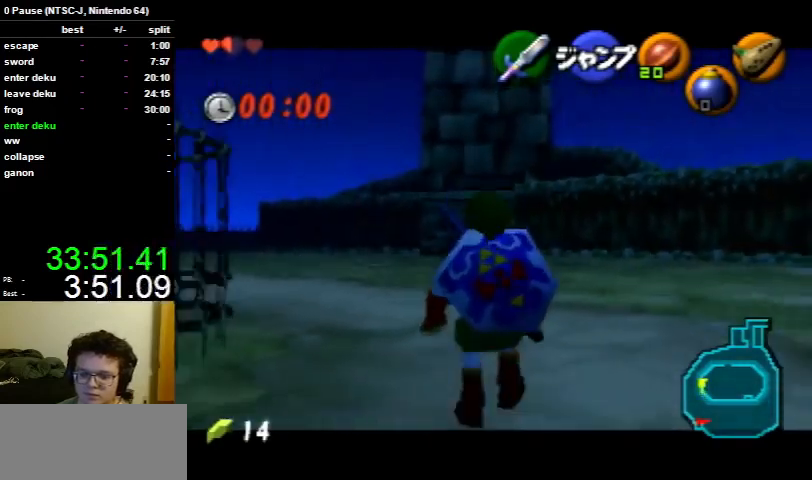
{"buttons": ["L1", "Z"], "left_stick": "down", "right_stick": "center", "events": [[33, "Z", "down"], [100, "Z", "up"], [200, "Z", "down"], [267, "Z", "up"], [333, "Z", "down"], [433, "Z", "up"], [467, "Z", "down"]]}
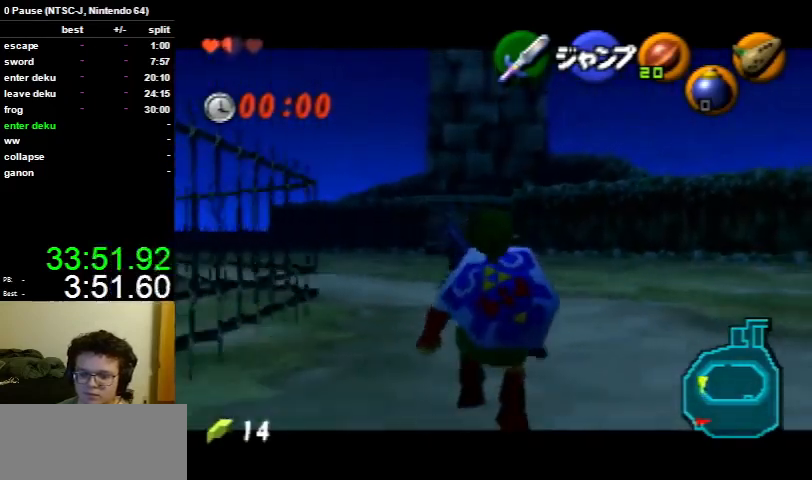
{"buttons": ["L1", "R1"], "left_stick": "down", "right_stick": "center", "events": [[67, "Z", "up"], [300, "R1", "down"], [400, "R1", "up"], [467, "R1", "down"]]}
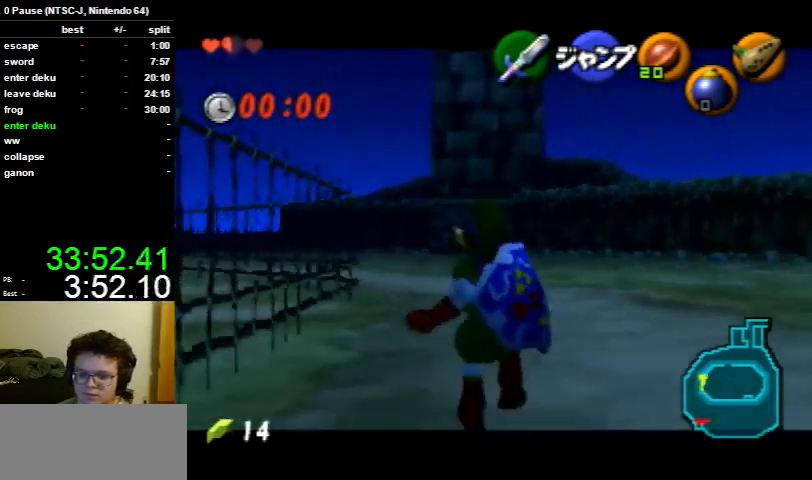
{"buttons": ["L1"], "left_stick": "down", "right_stick": "center", "events": [[67, "R1", "up"], [100, "R1", "down"], [200, "R1", "up"]]}
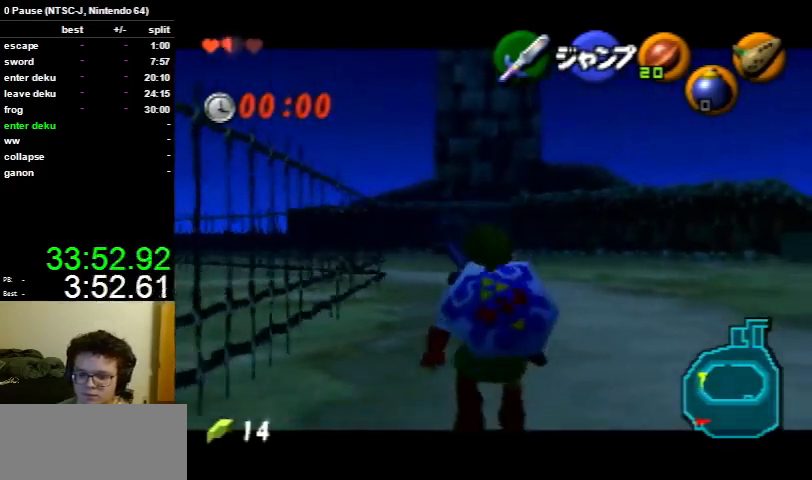
{"buttons": ["L1"], "left_stick": "down", "right_stick": "center", "events": []}
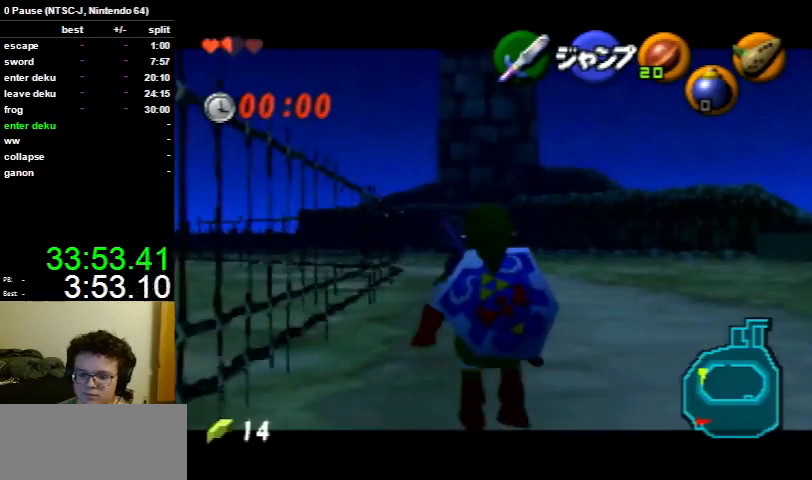
{"buttons": ["L1"], "left_stick": "down", "right_stick": "center", "events": []}
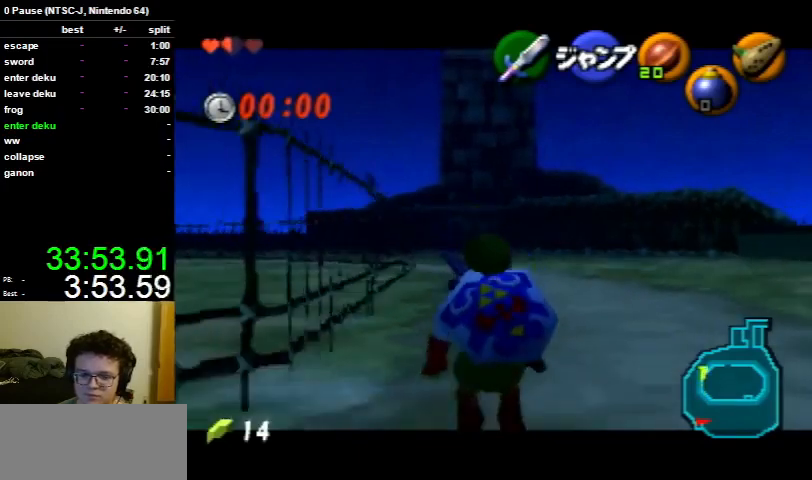
{"buttons": [], "left_stick": "down", "right_stick": "center", "events": [[467, "L1", "up"]]}
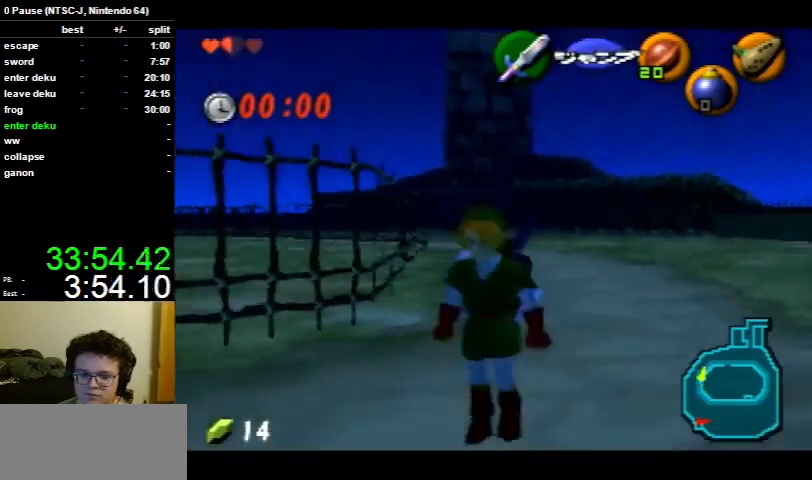
{"buttons": [], "left_stick": "up", "right_stick": "center", "events": [[33, "left_stick", "down-left"], [133, "A", "down"], [200, "L1", "down"], [233, "A", "up"], [233, "left_stick", "up-left"], [333, "L1", "up"], [333, "left_stick", "up"]]}
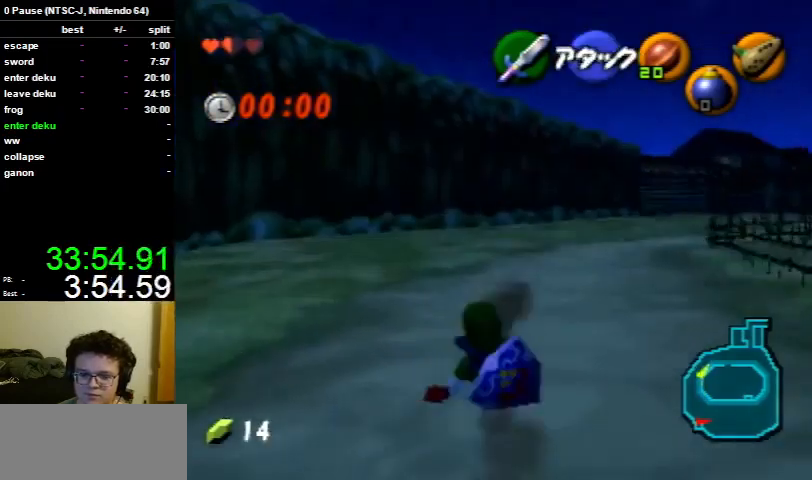
{"buttons": [], "left_stick": "up-right", "right_stick": "center", "events": [[300, "left_stick", "up-right"]]}
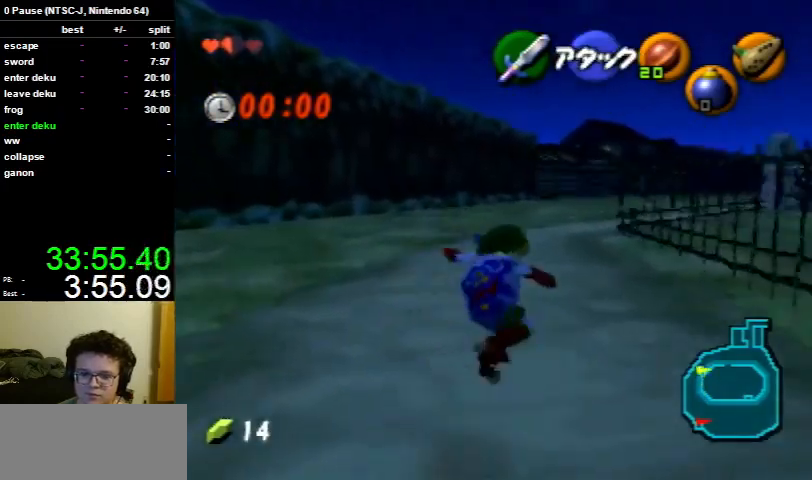
{"buttons": [], "left_stick": "up", "right_stick": "center", "events": [[33, "A", "down"], [100, "A", "up"], [400, "left_stick", "up"]]}
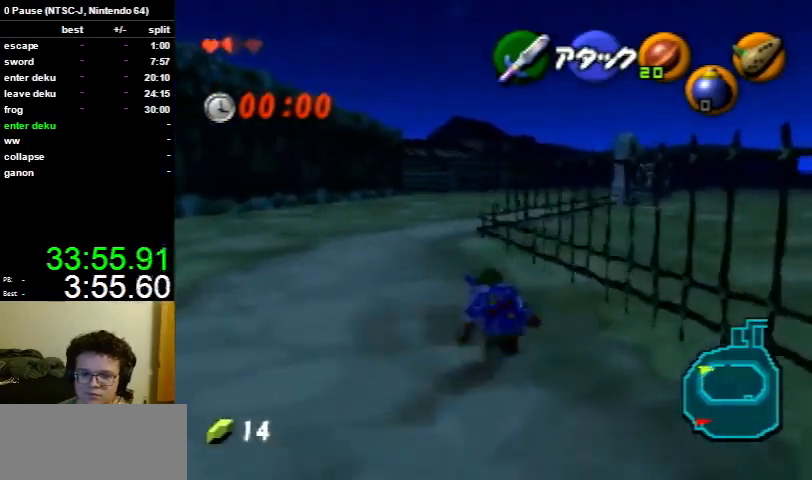
{"buttons": ["L1"], "left_stick": "down", "right_stick": "center", "events": [[100, "left_stick", "down"], [267, "L1", "down"]]}
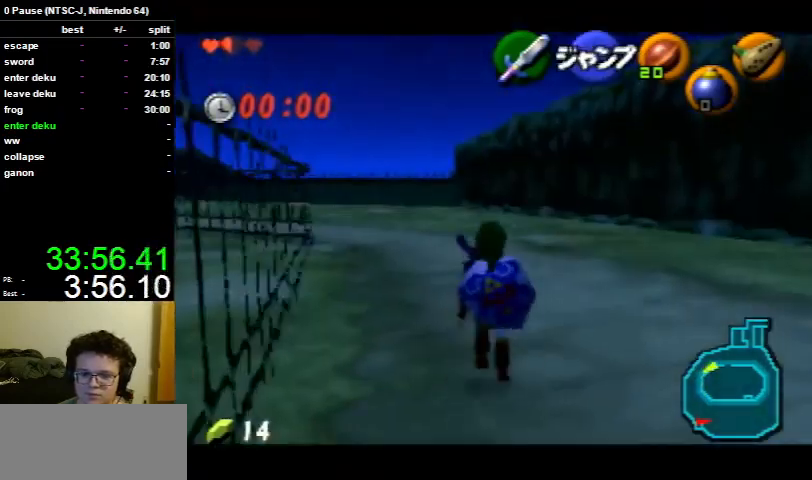
{"buttons": ["L1"], "left_stick": "down", "right_stick": "center", "events": []}
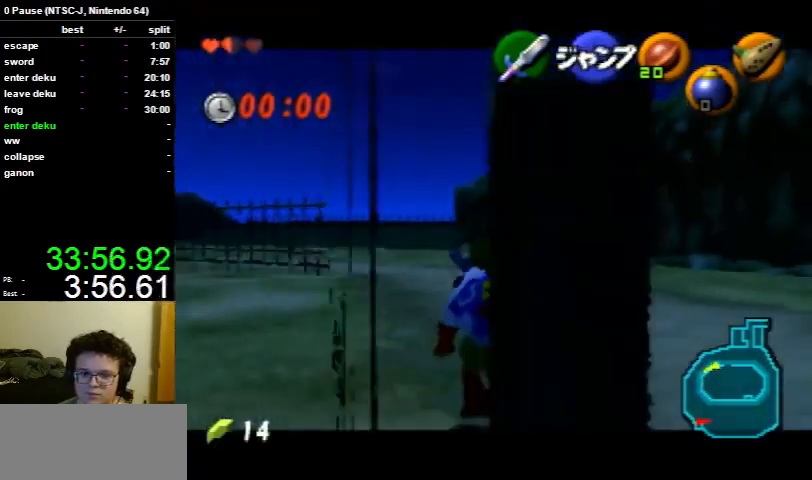
{"buttons": ["L1"], "left_stick": "down", "right_stick": "center", "events": [[133, "R1", "down"], [200, "R1", "up"], [300, "R1", "down"], [367, "R1", "up"]]}
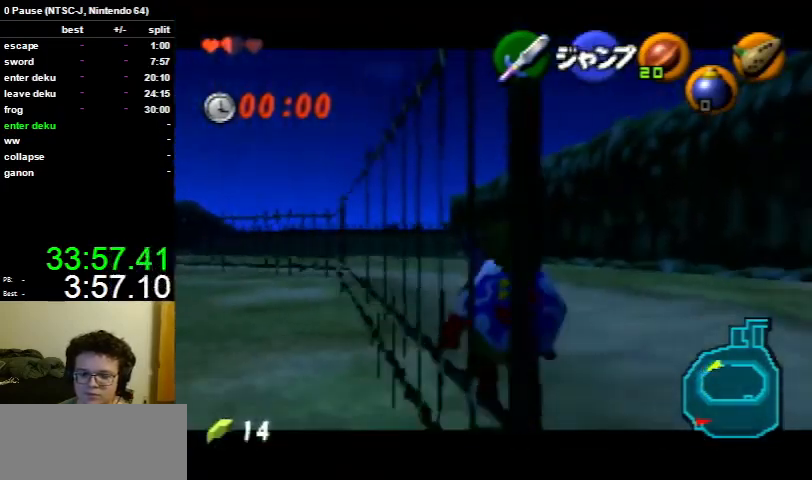
{"buttons": ["L1"], "left_stick": "down", "right_stick": "center", "events": [[200, "R1", "down"], [267, "R1", "up"]]}
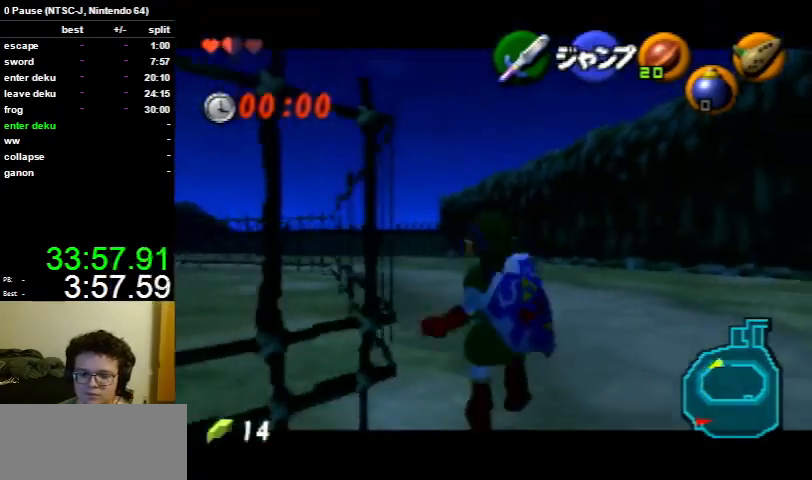
{"buttons": ["L1"], "left_stick": "down", "right_stick": "center", "events": [[67, "R1", "down"], [100, "R1", "up"], [367, "R1", "down"], [433, "R1", "up"]]}
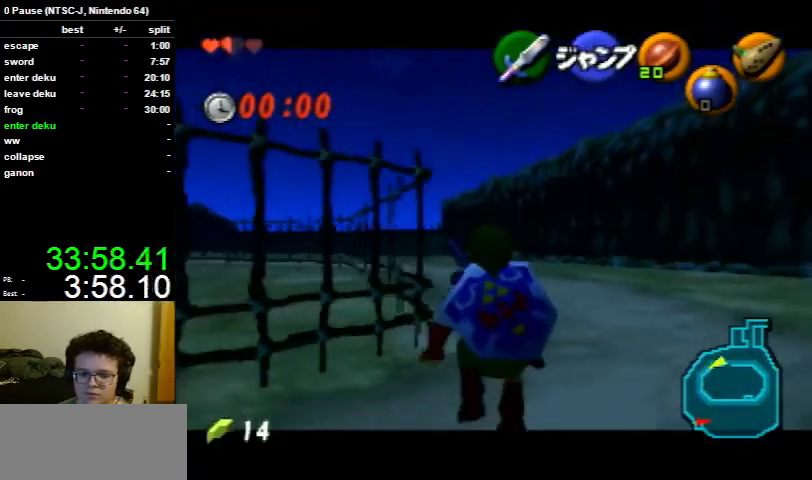
{"buttons": ["L1"], "left_stick": "down", "right_stick": "center", "events": [[133, "R1", "down"], [200, "R1", "up"], [433, "R1", "down"], [500, "R1", "up"]]}
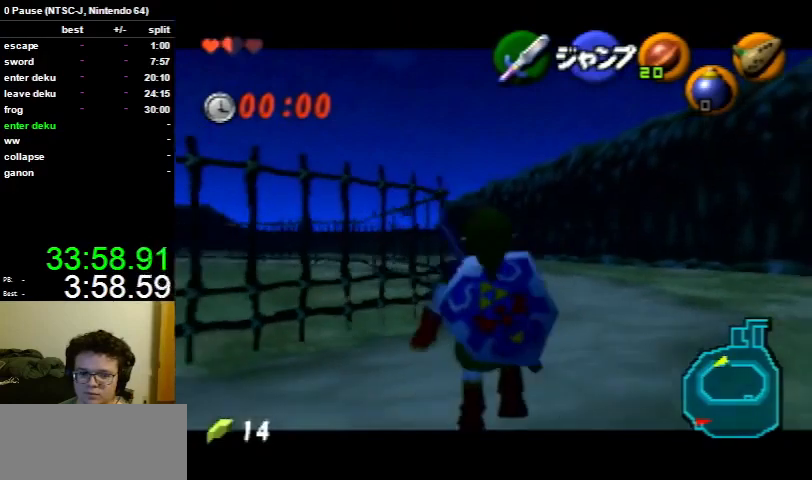
{"buttons": ["L1"], "left_stick": "down", "right_stick": "center", "events": [[200, "R1", "down"], [267, "R1", "up"], [433, "R1", "down"], [500, "R1", "up"]]}
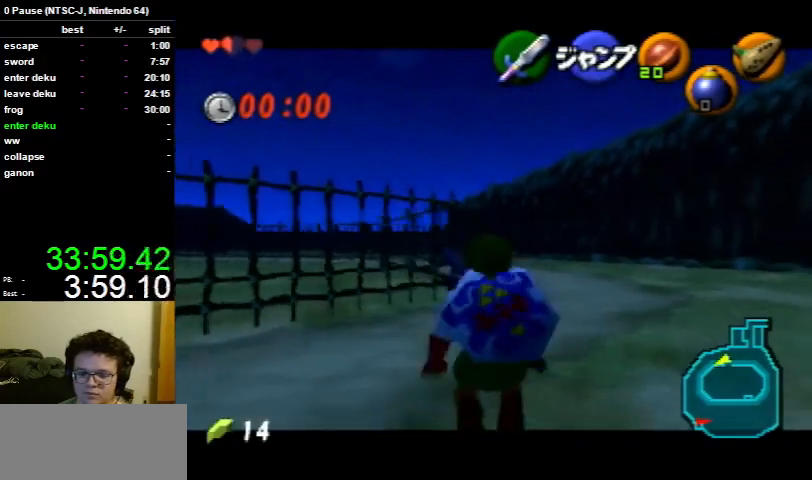
{"buttons": ["L1"], "left_stick": "down", "right_stick": "center", "events": [[100, "R1", "down"], [167, "R1", "up"], [300, "R1", "down"], [367, "R1", "up"]]}